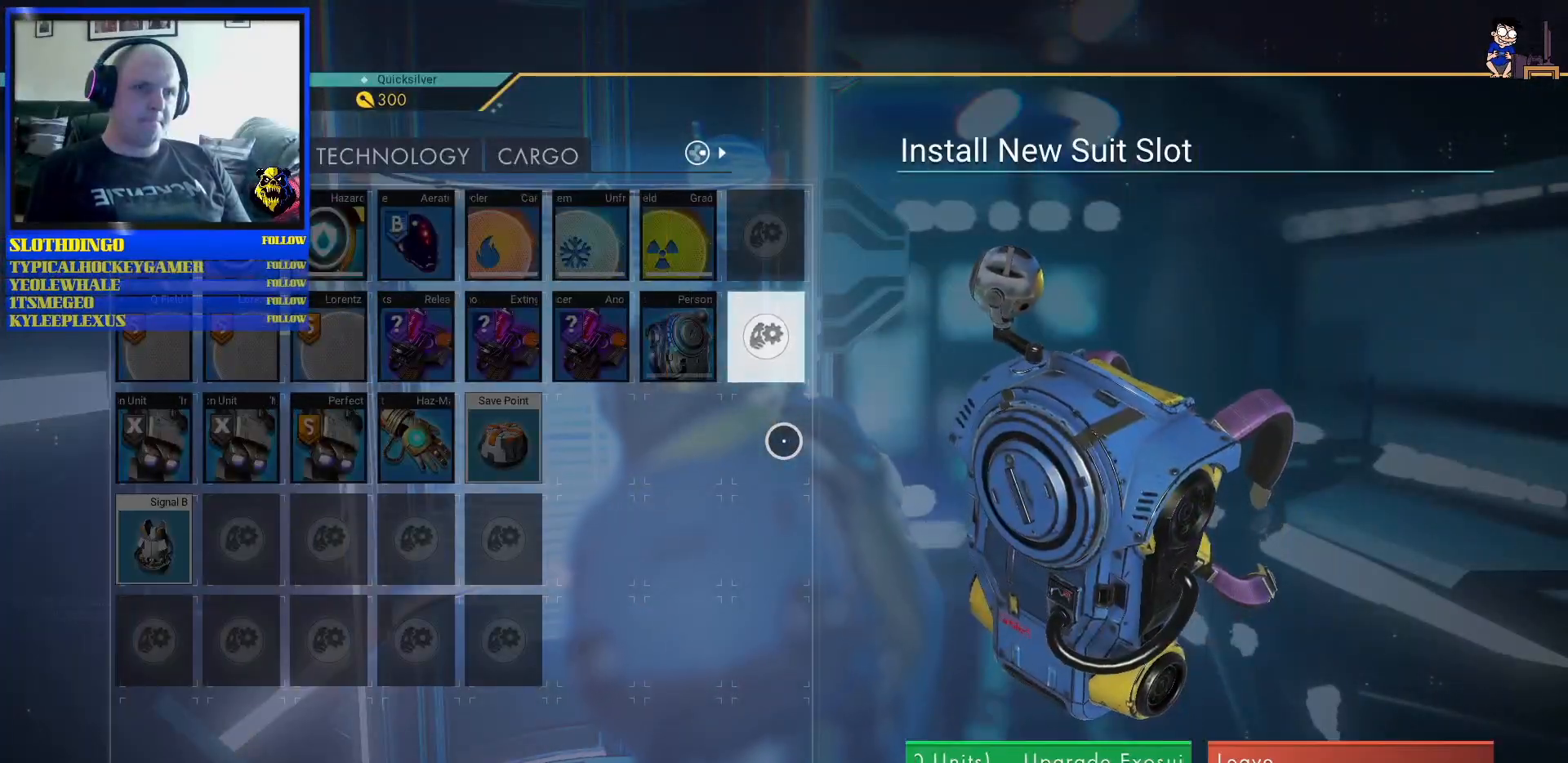
Gameplay with a controller (Xbox layout); each line is a JSON object with the inputs held at the frame after it (dt_ms = milliseconds from this image to that frame). "events" lists button and stick changes between this image and that frame as [ms after this image, input, new state], when the widget could be followed in between. Not read: L2 L3.
{"dt_ms": 500, "buttons": [], "left_stick": "center", "right_stick": "center", "events": []}
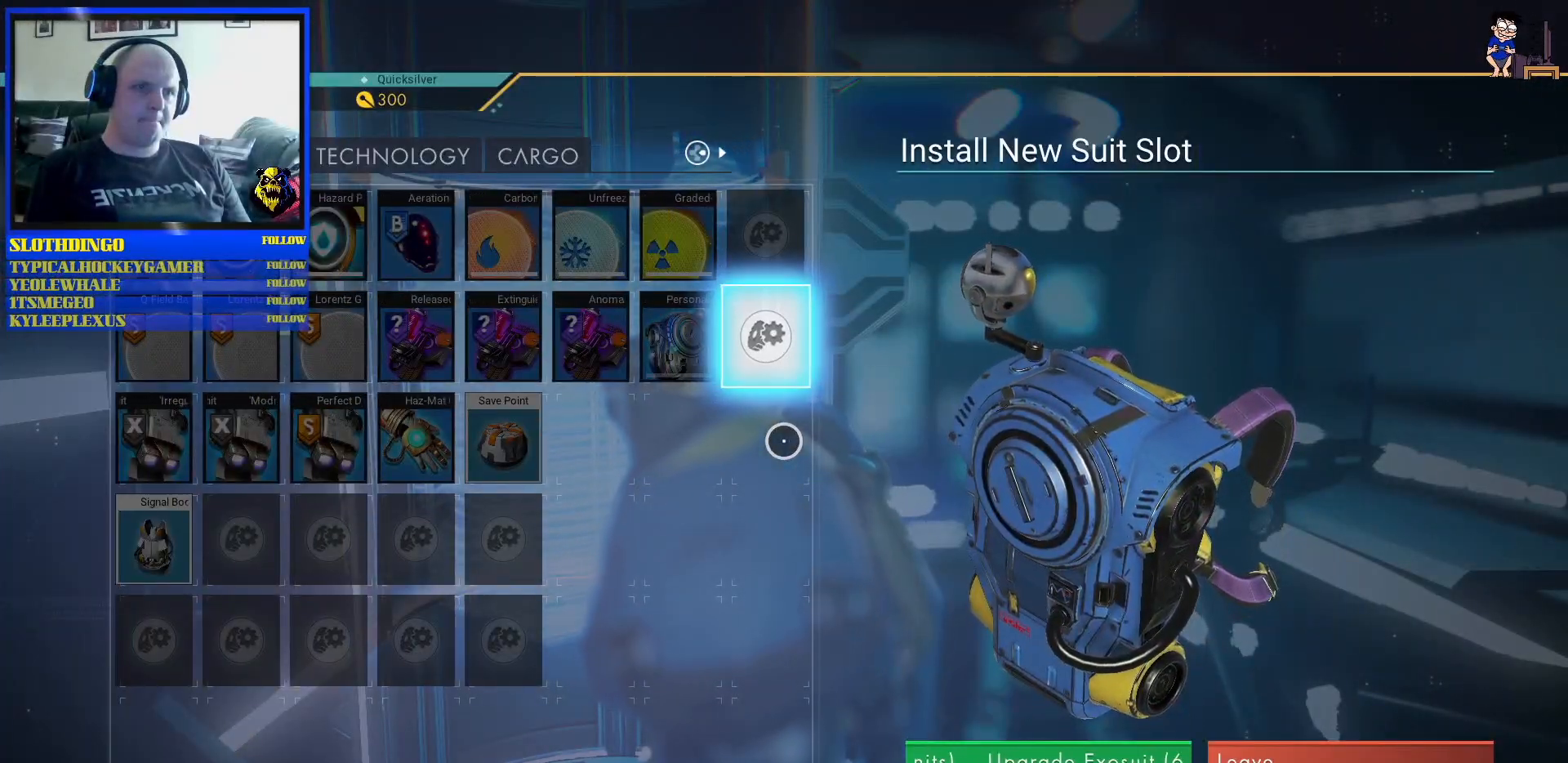
{"dt_ms": 500, "buttons": [], "left_stick": "down-right", "right_stick": "center", "events": [[33, "left_stick", "down-right"]]}
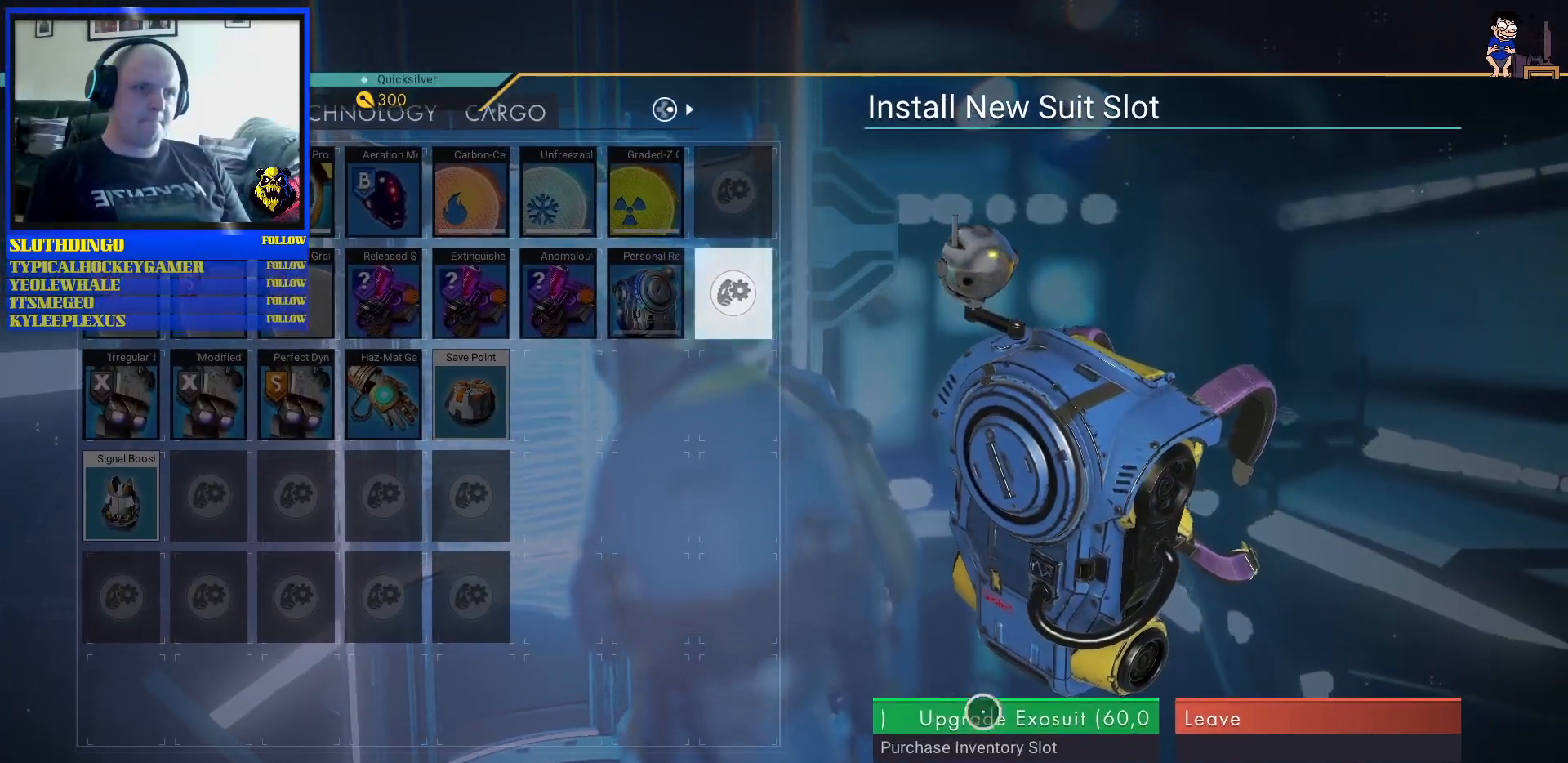
{"dt_ms": 500, "buttons": [], "left_stick": "center", "right_stick": "center", "events": [[83, "left_stick", "center"]]}
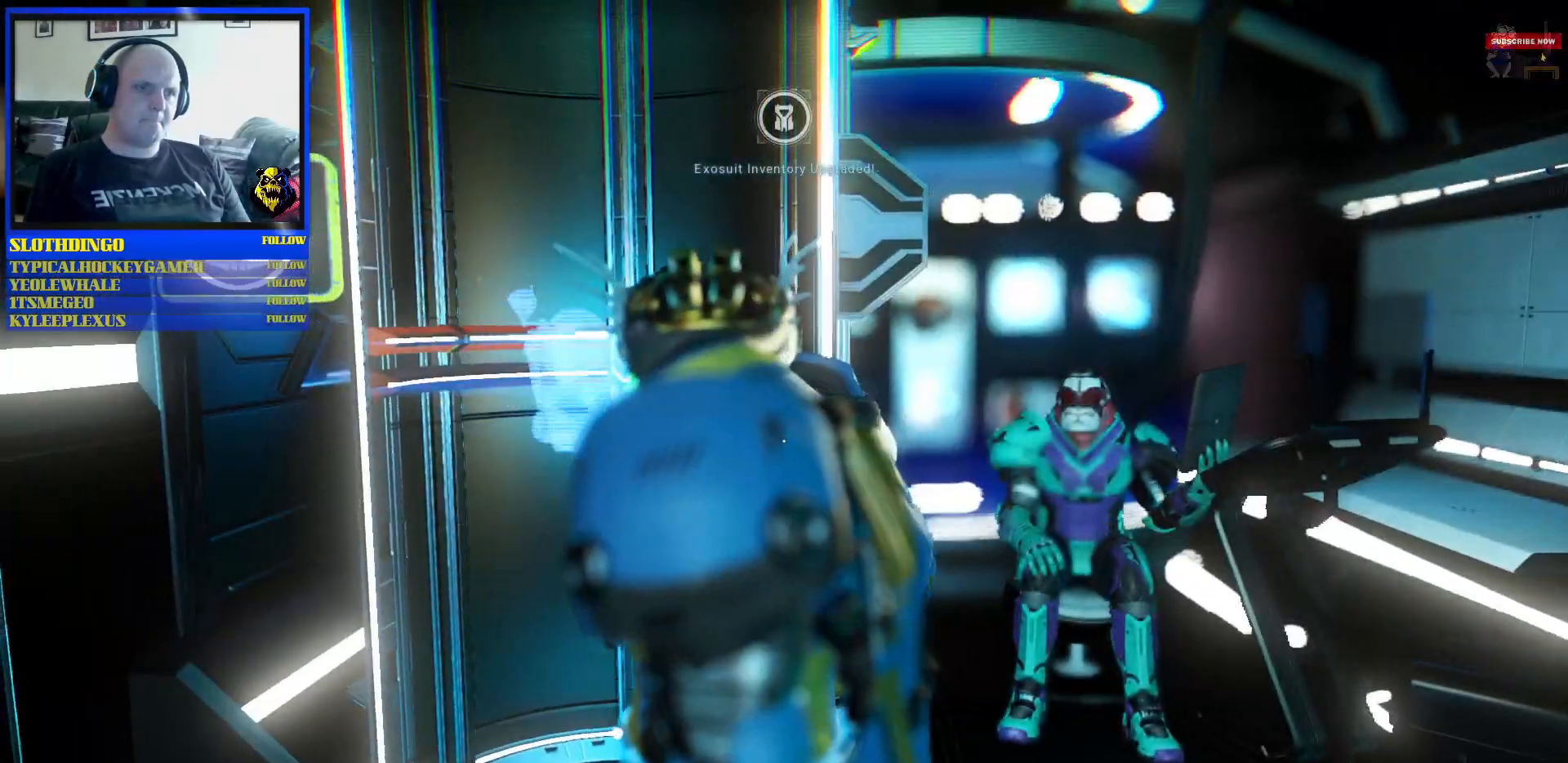
{"dt_ms": 500, "buttons": [], "left_stick": "down-left", "right_stick": "center", "events": [[333, "left_stick", "down-left"]]}
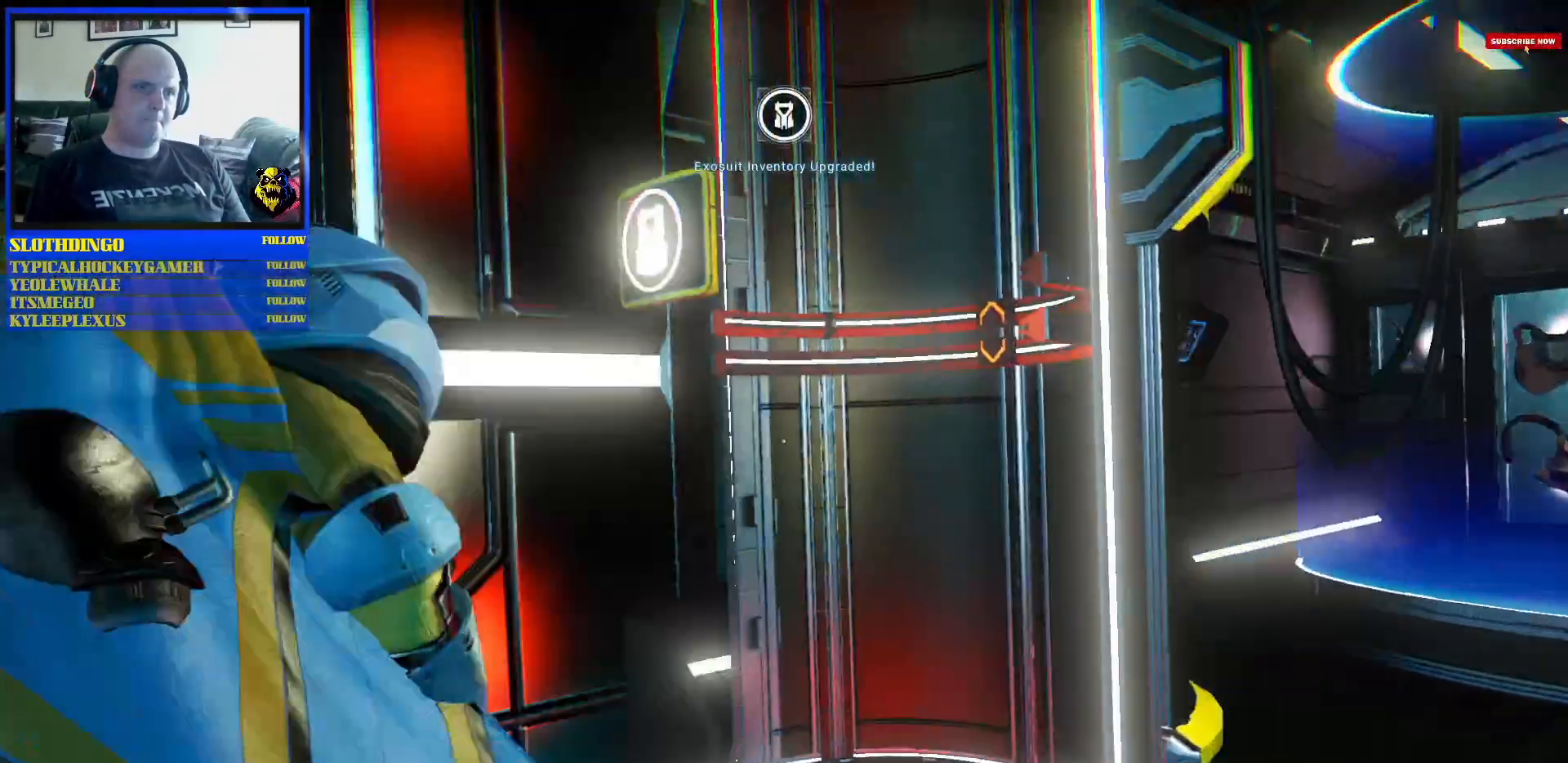
{"dt_ms": 500, "buttons": [], "left_stick": "up-left", "right_stick": "left", "events": [[117, "right_stick", "left"], [350, "left_stick", "left"], [500, "left_stick", "up-left"]]}
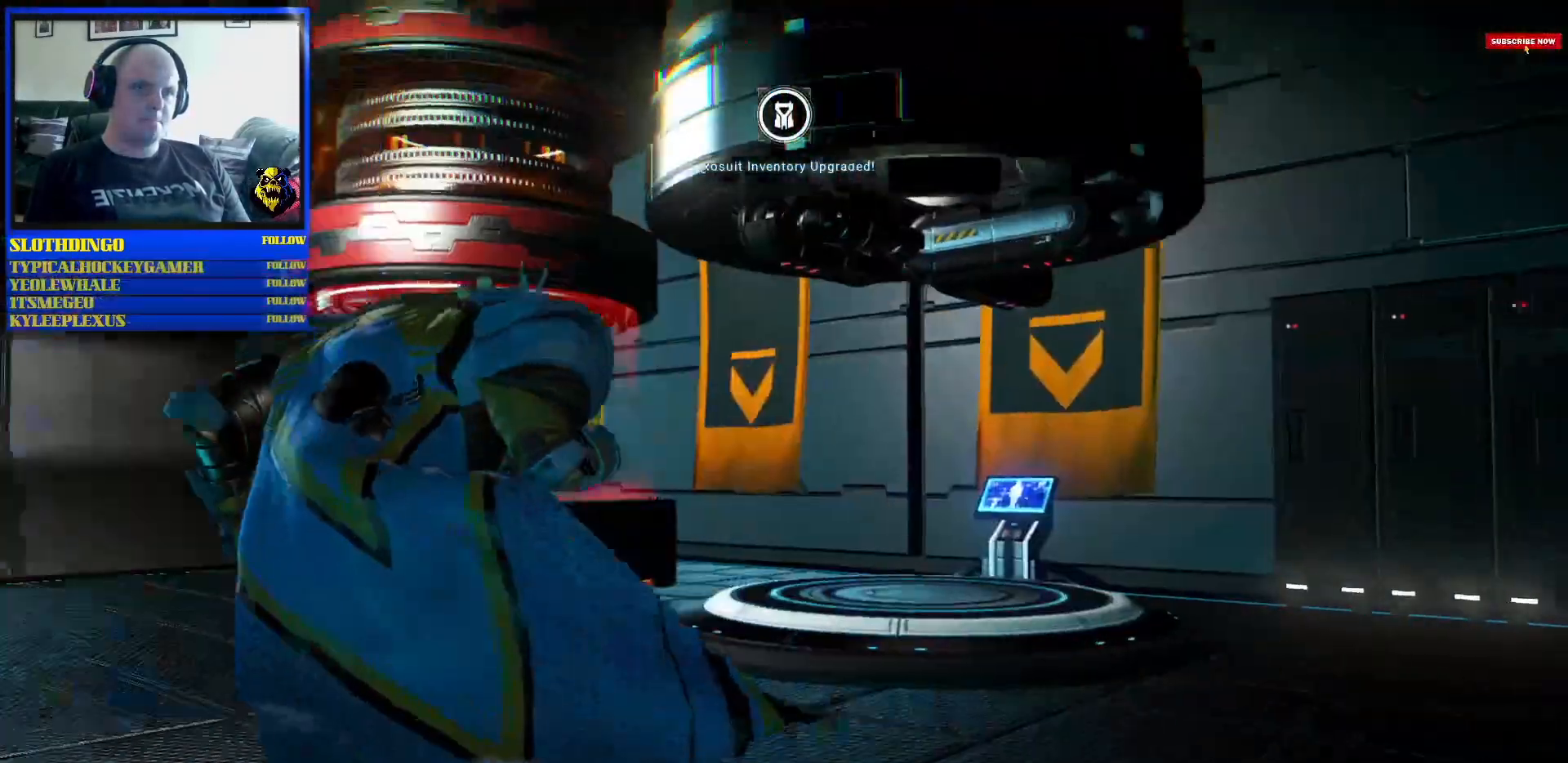
{"dt_ms": 500, "buttons": [], "left_stick": "up-left", "right_stick": "center", "events": [[133, "right_stick", "up-left"], [233, "right_stick", "center"]]}
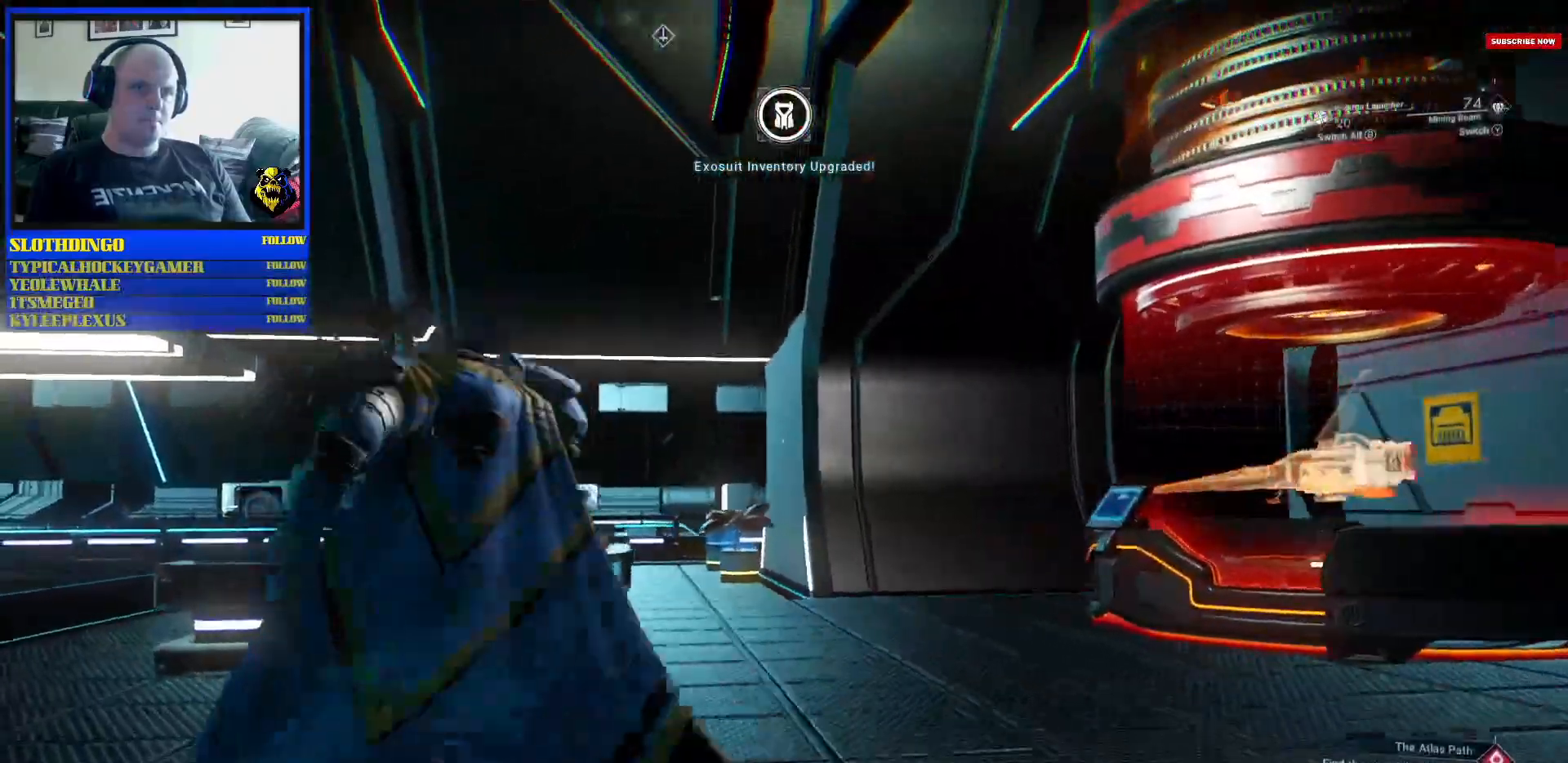
{"dt_ms": 500, "buttons": [], "left_stick": "up-left", "right_stick": "left", "events": [[17, "right_stick", "left"]]}
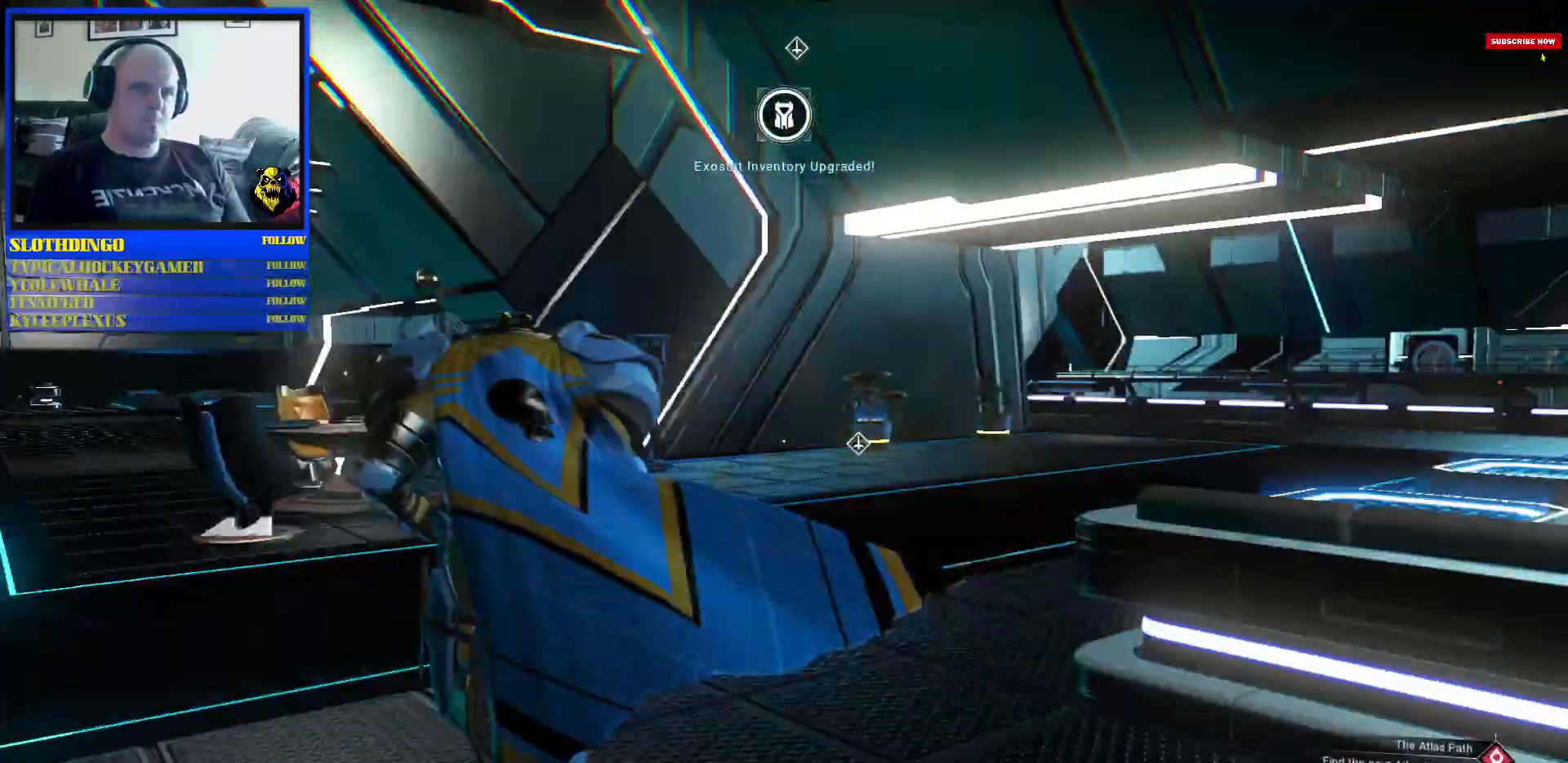
{"dt_ms": 500, "buttons": [], "left_stick": "up-left", "right_stick": "center", "events": [[233, "right_stick", "center"]]}
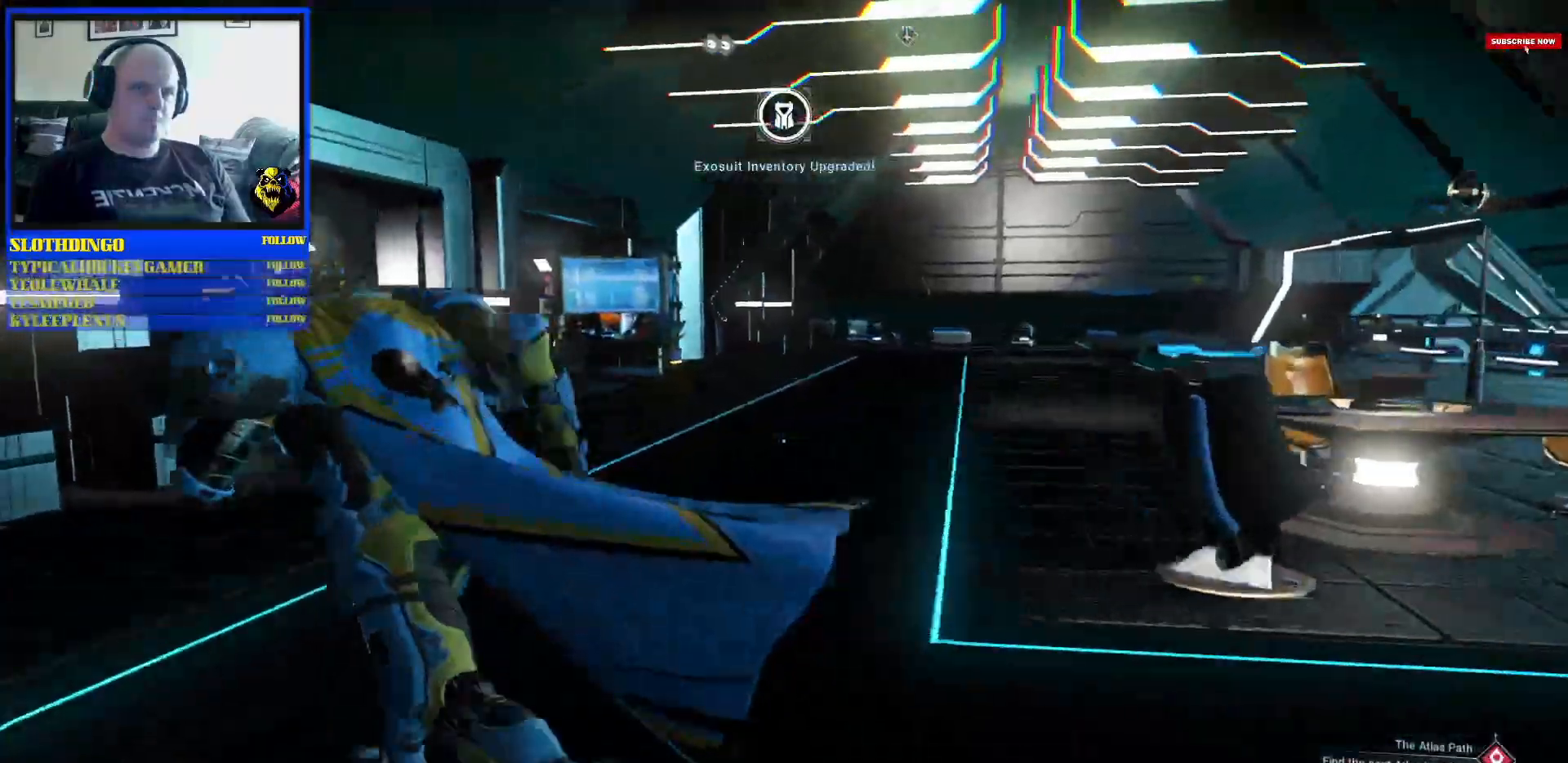
{"dt_ms": 500, "buttons": [], "left_stick": "up", "right_stick": "center", "events": [[17, "left_stick", "up"], [200, "right_stick", "right"], [367, "right_stick", "center"]]}
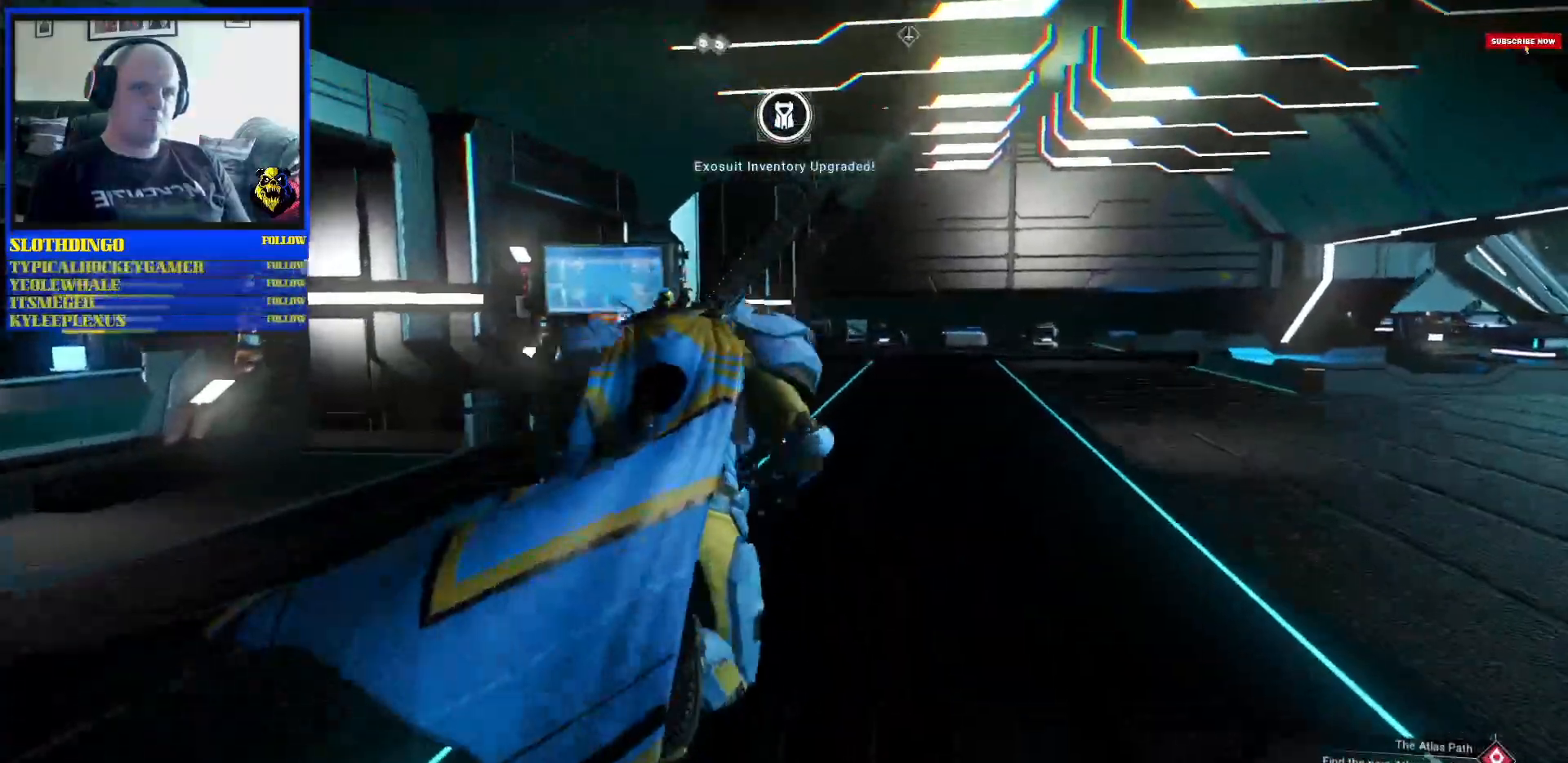
{"dt_ms": 500, "buttons": [], "left_stick": "left", "right_stick": "left", "events": [[83, "left_stick", "up-left"], [150, "right_stick", "left"], [200, "left_stick", "center"], [333, "left_stick", "left"]]}
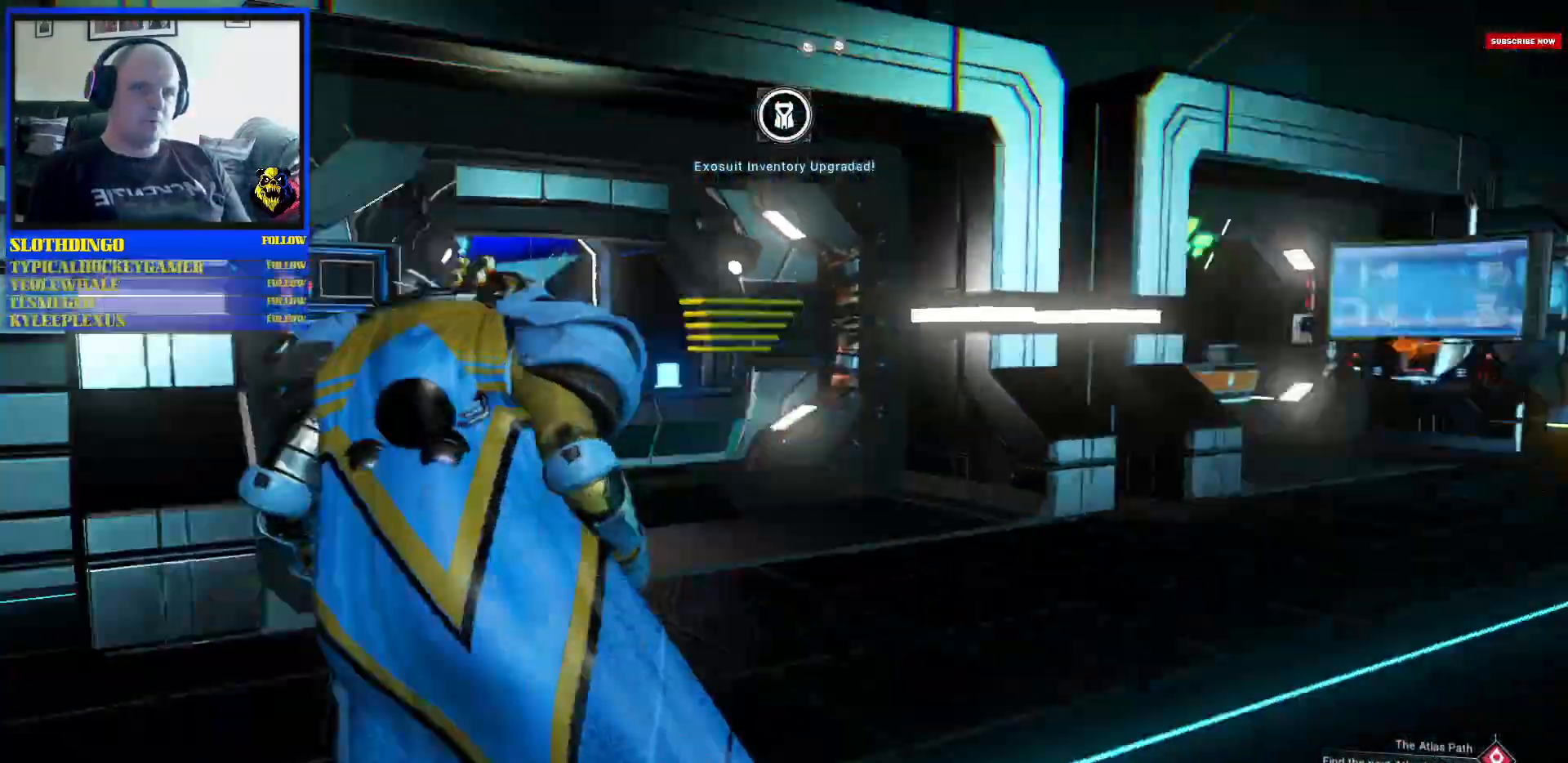
{"dt_ms": 500, "buttons": [], "left_stick": "up-left", "right_stick": "down-left", "events": [[167, "R2", "down"], [217, "R2", "up"], [233, "left_stick", "up-left"], [333, "right_stick", "down-left"]]}
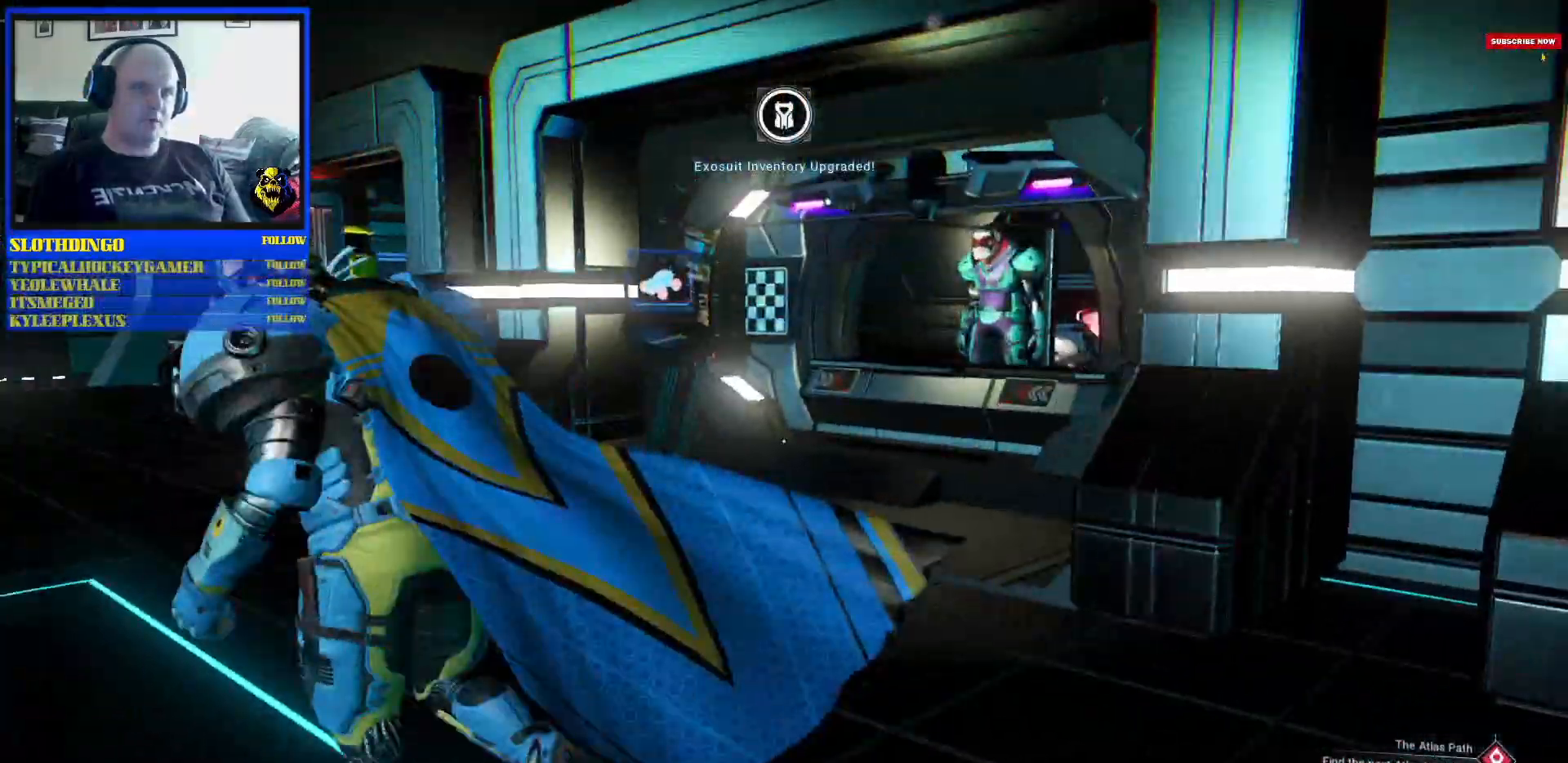
{"dt_ms": 1000, "buttons": [], "left_stick": "up", "right_stick": "right"}
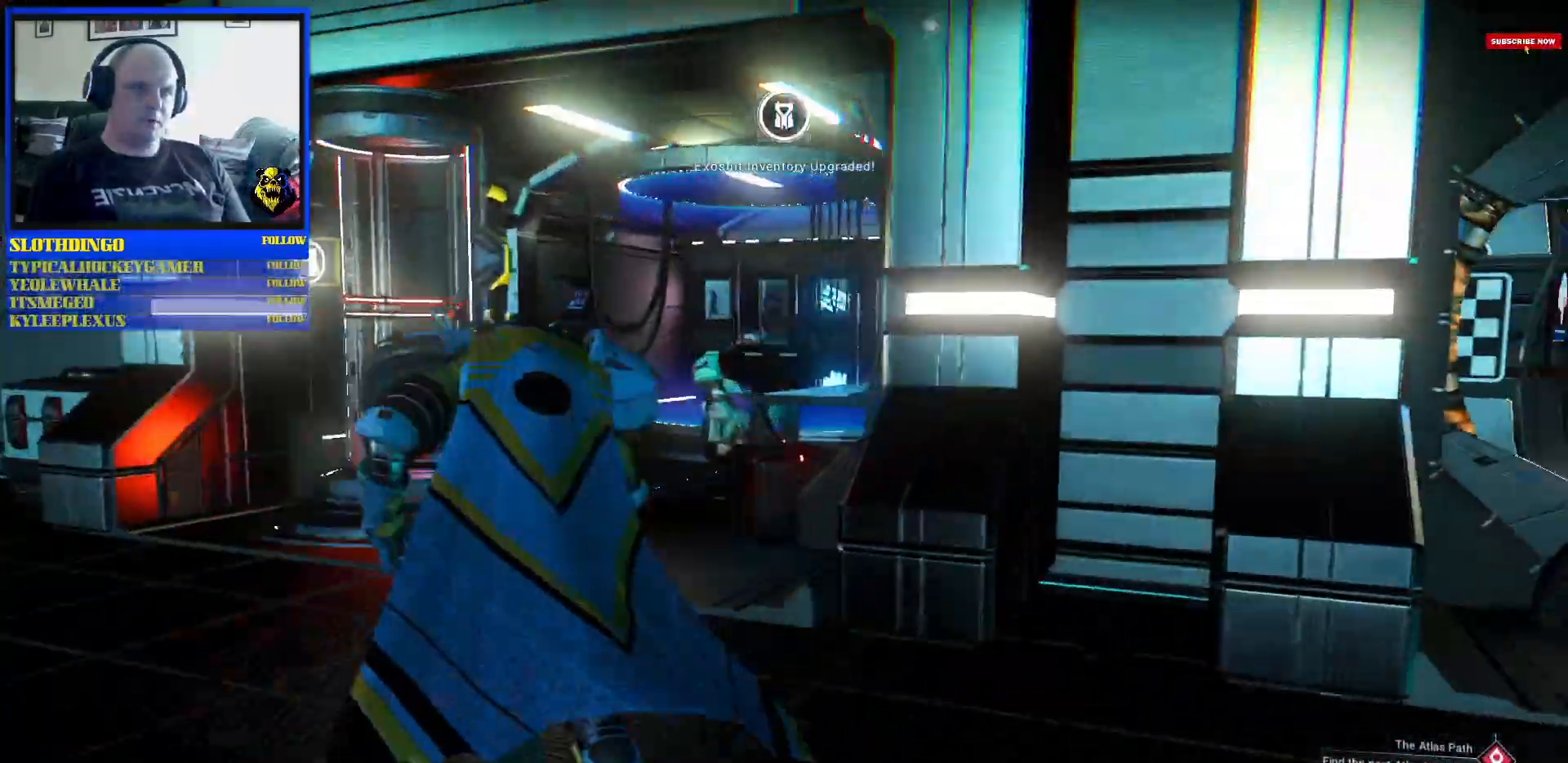
{"dt_ms": 500, "buttons": [], "left_stick": "center", "right_stick": "center", "events": [[50, "right_stick", "up-right"], [200, "left_stick", "up-left"], [333, "right_stick", "center"], [450, "left_stick", "center"]]}
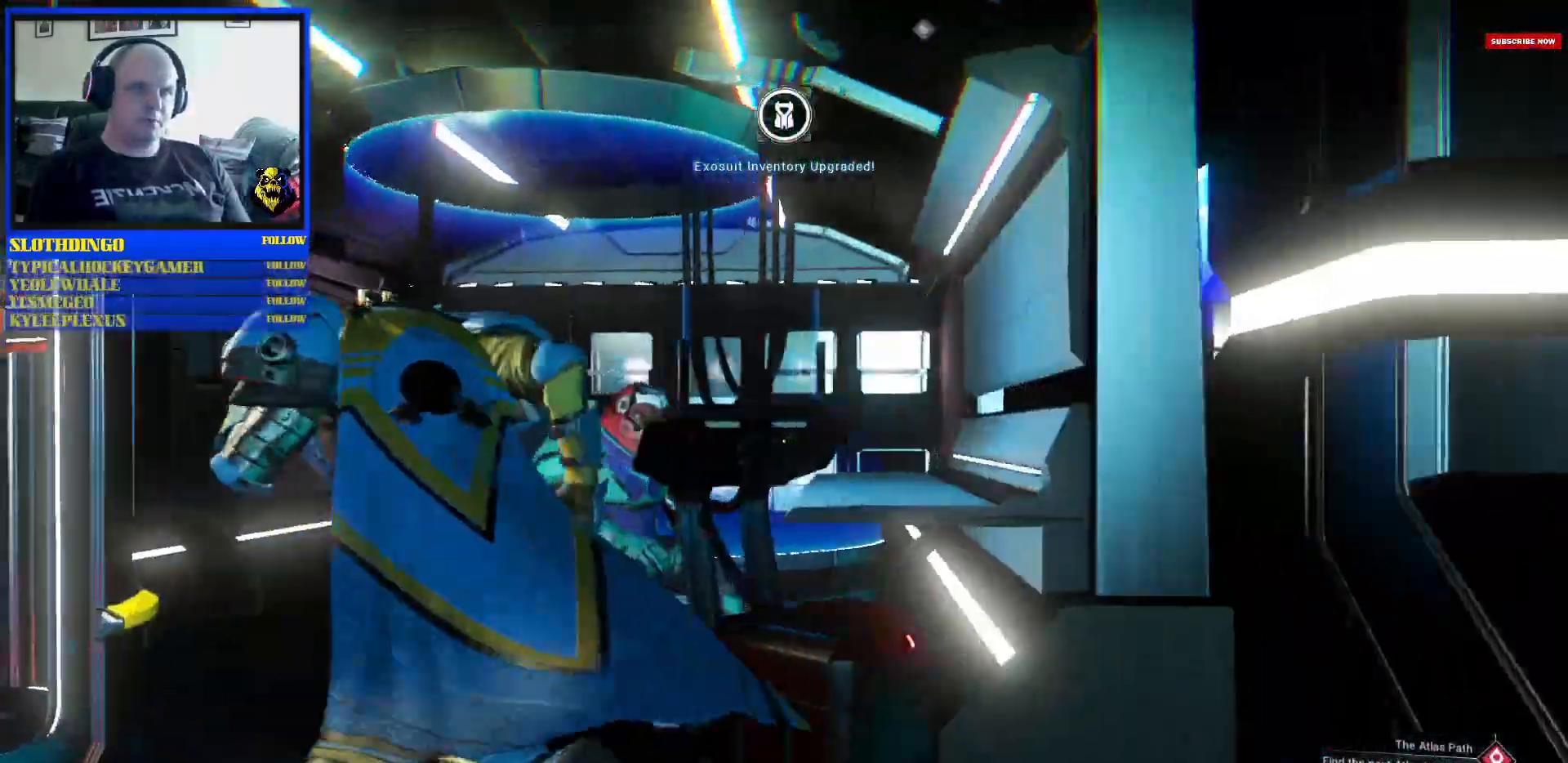
{"dt_ms": 500, "buttons": [], "left_stick": "up", "right_stick": "center", "events": [[167, "left_stick", "up-left"], [250, "left_stick", "center"], [417, "left_stick", "up"]]}
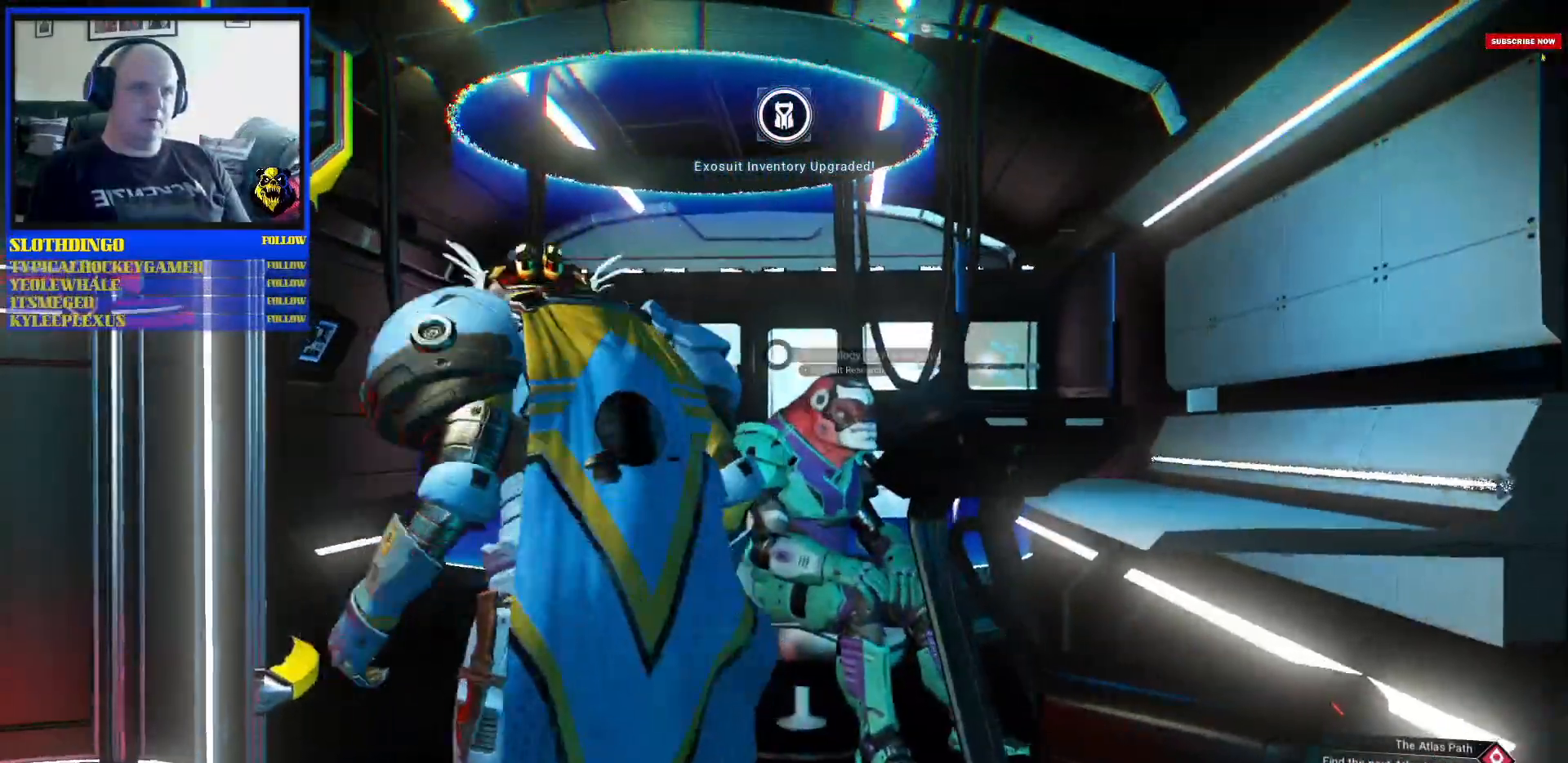
{"dt_ms": 500, "buttons": ["X"], "left_stick": "center", "right_stick": "center", "events": [[50, "left_stick", "center"], [450, "X", "down"]]}
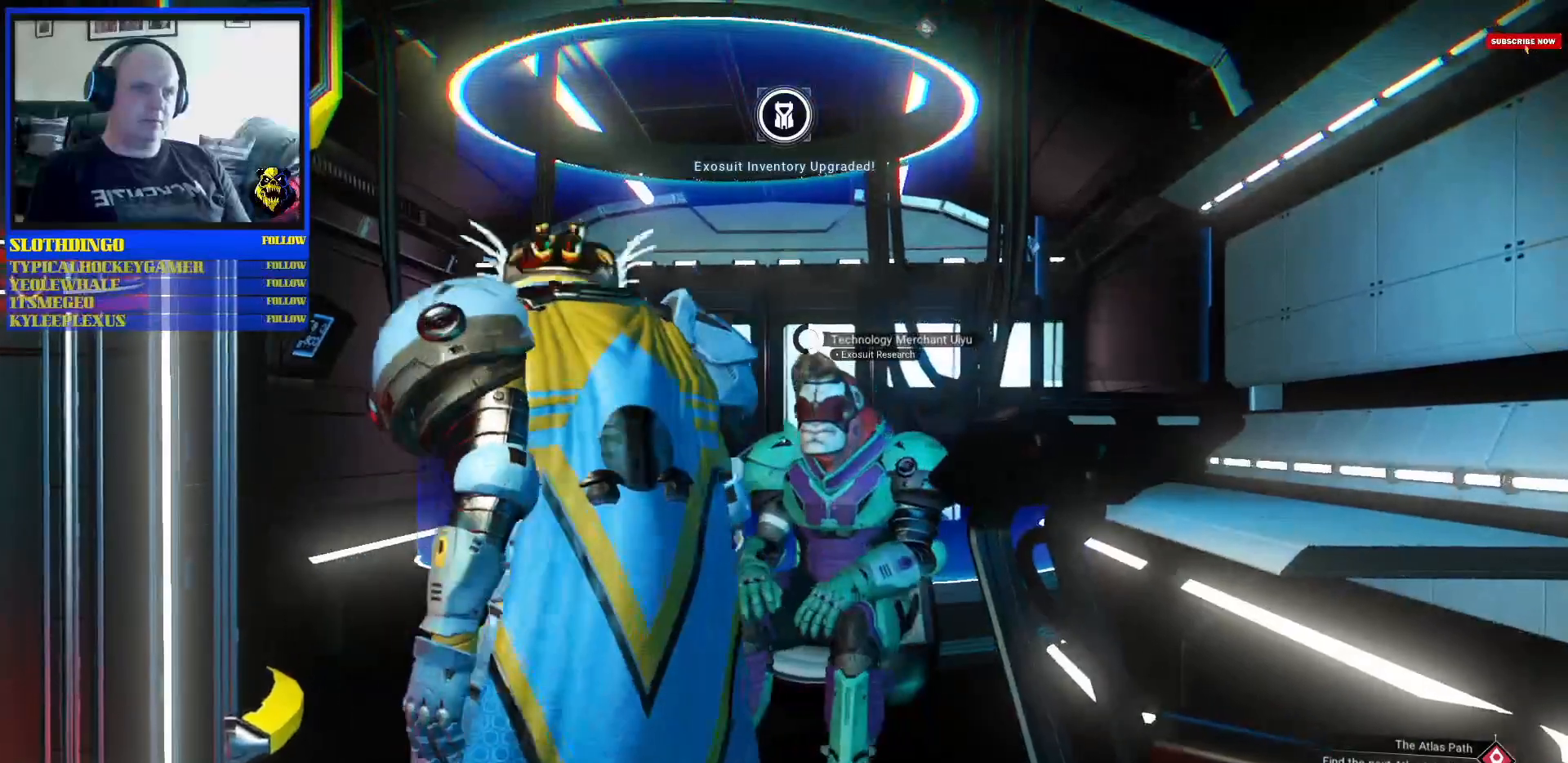
{"dt_ms": 500, "buttons": ["X"], "left_stick": "center", "right_stick": "center", "events": []}
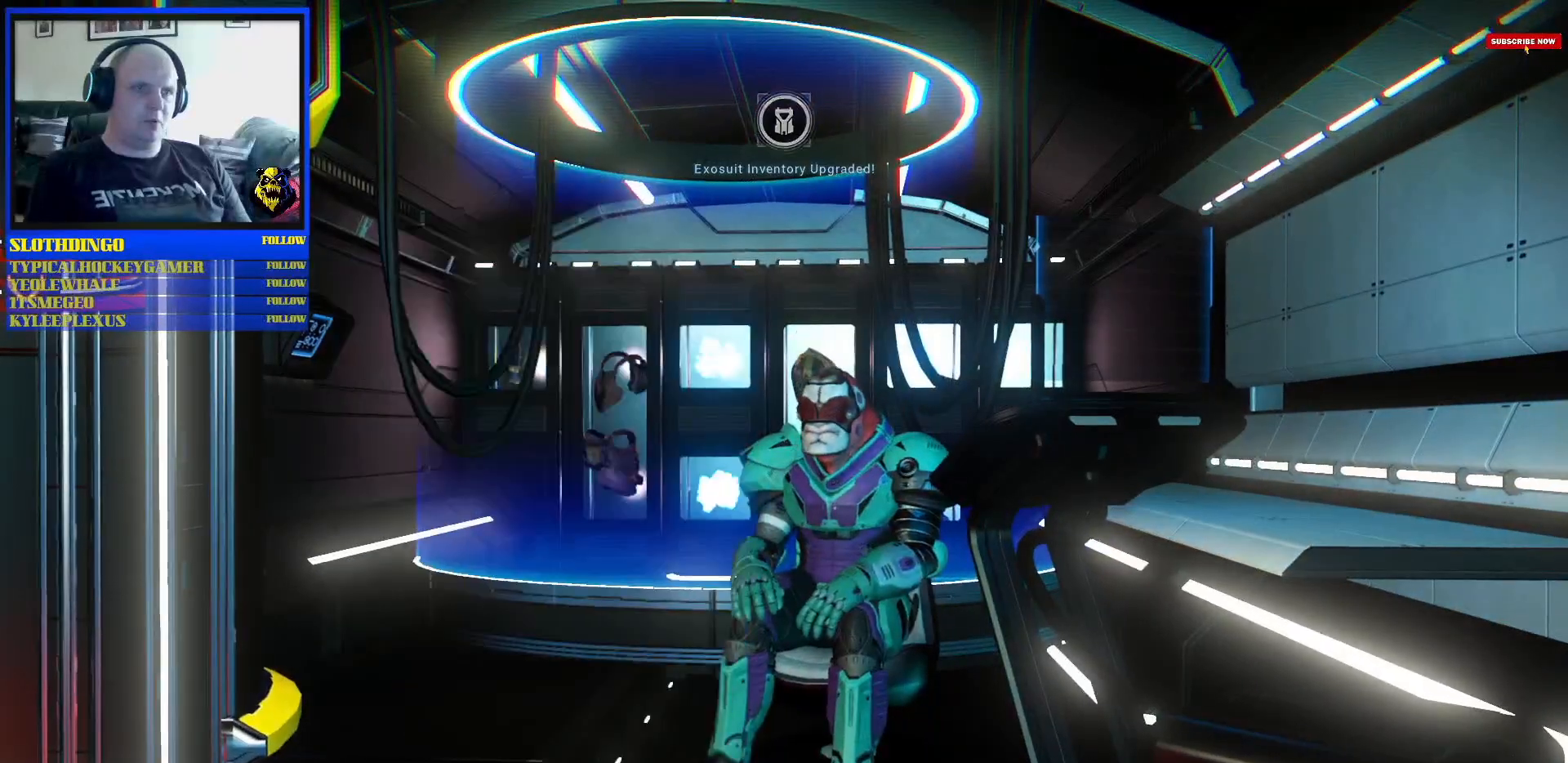
{"dt_ms": 500, "buttons": [], "left_stick": "center", "right_stick": "center", "events": [[267, "X", "up"]]}
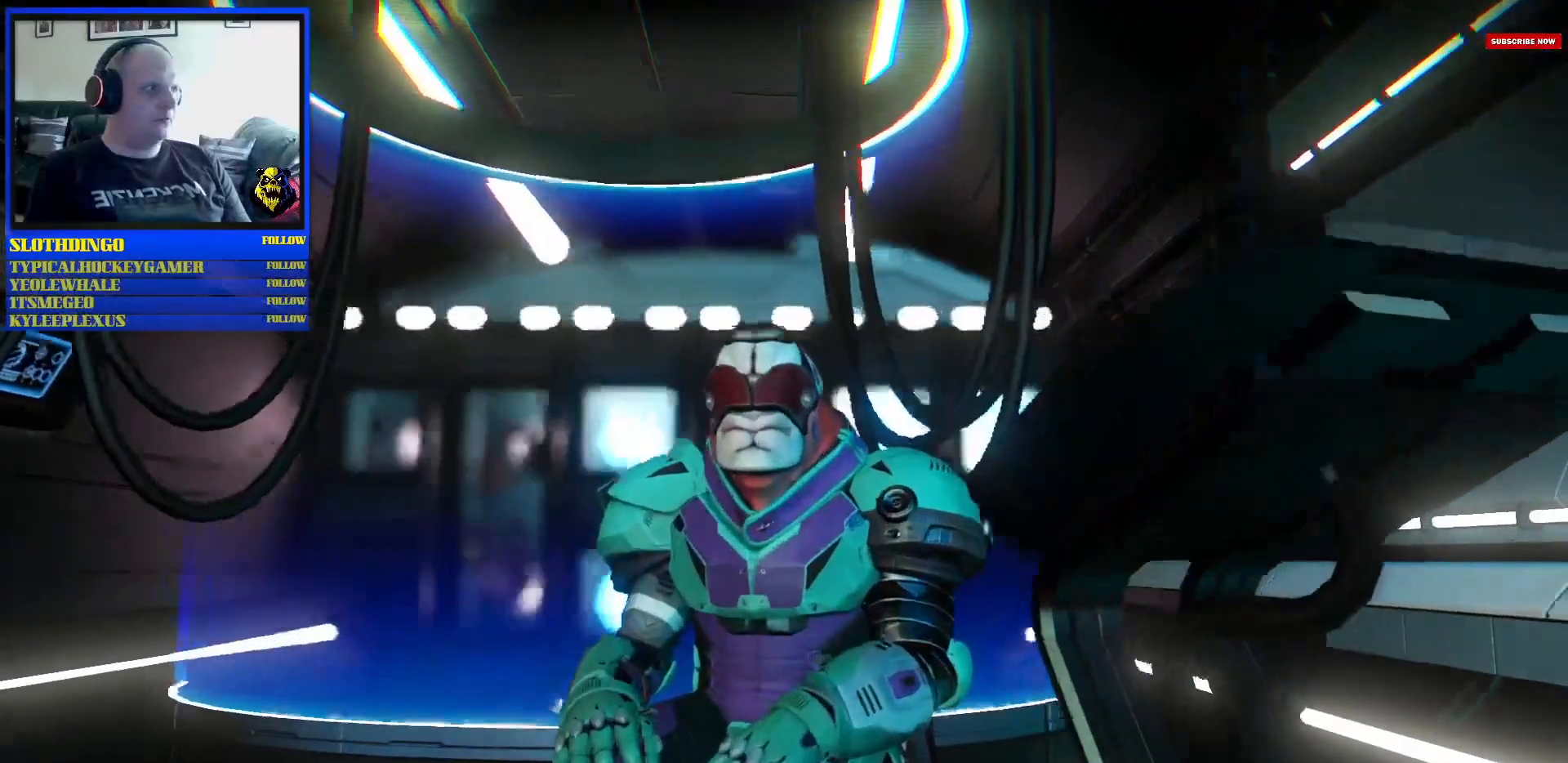
{"dt_ms": 500, "buttons": [], "left_stick": "center", "right_stick": "center", "events": []}
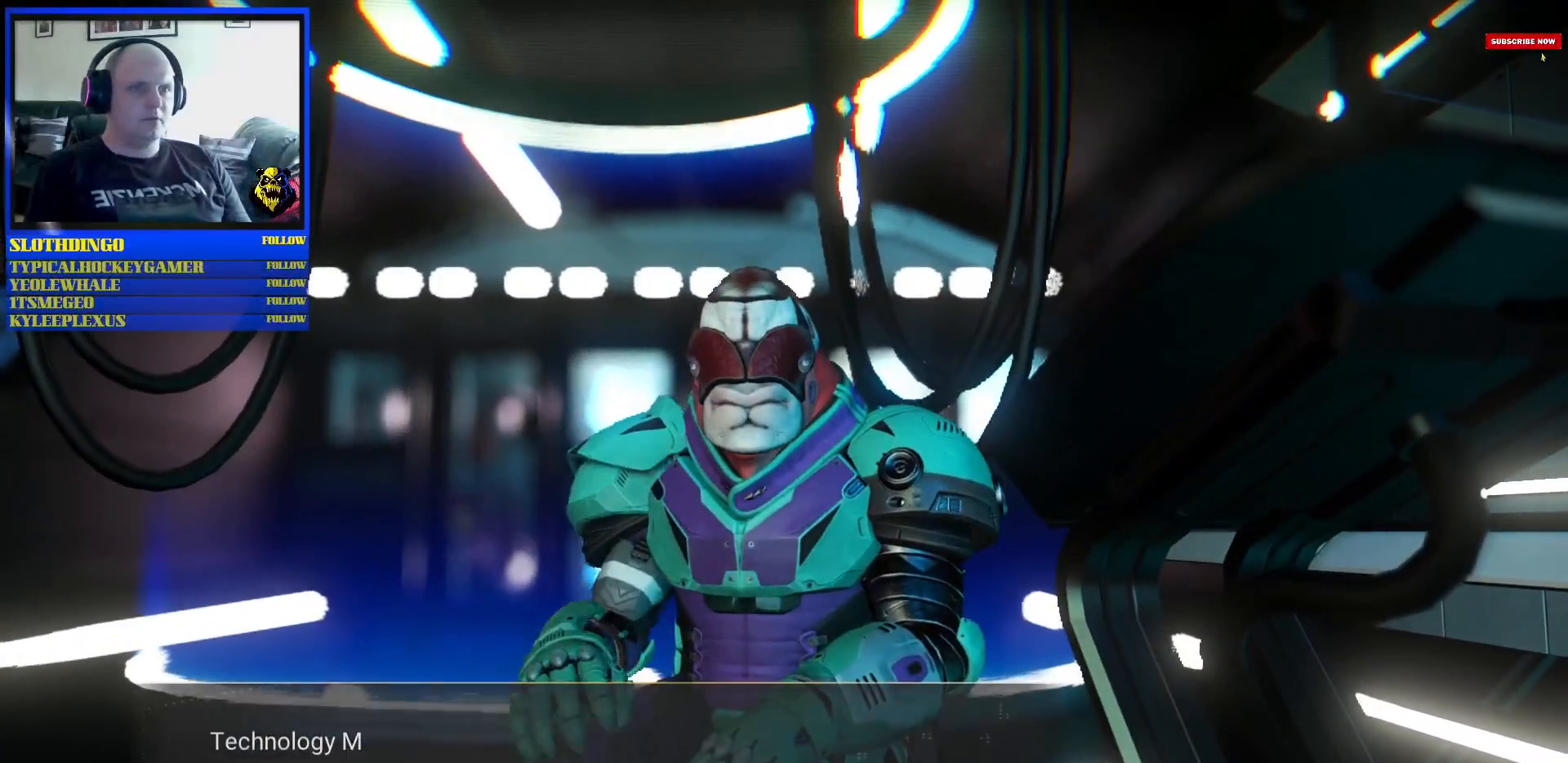
{"dt_ms": 500, "buttons": [], "left_stick": "center", "right_stick": "center", "events": []}
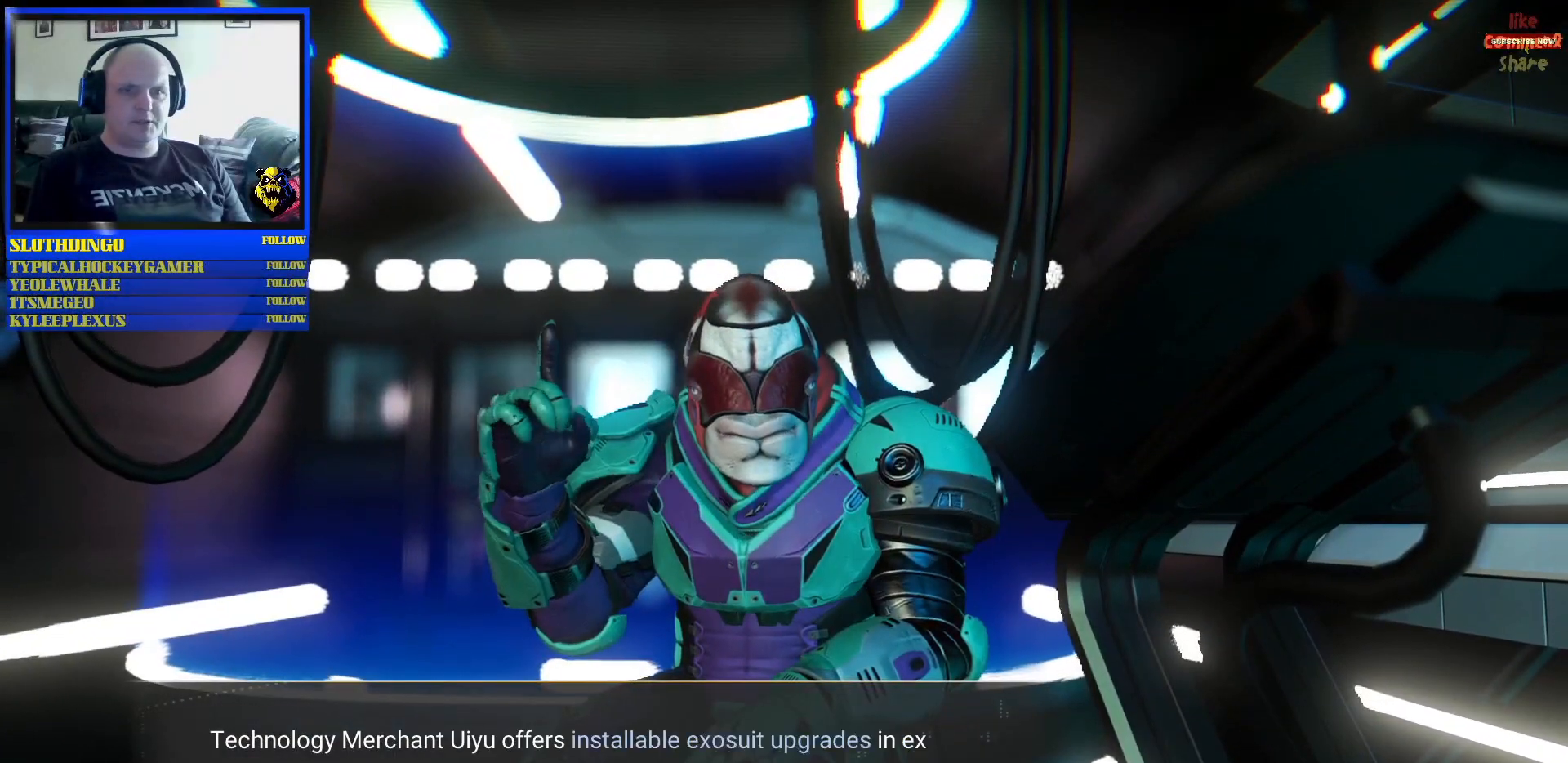
{"dt_ms": 500, "buttons": [], "left_stick": "center", "right_stick": "center", "events": []}
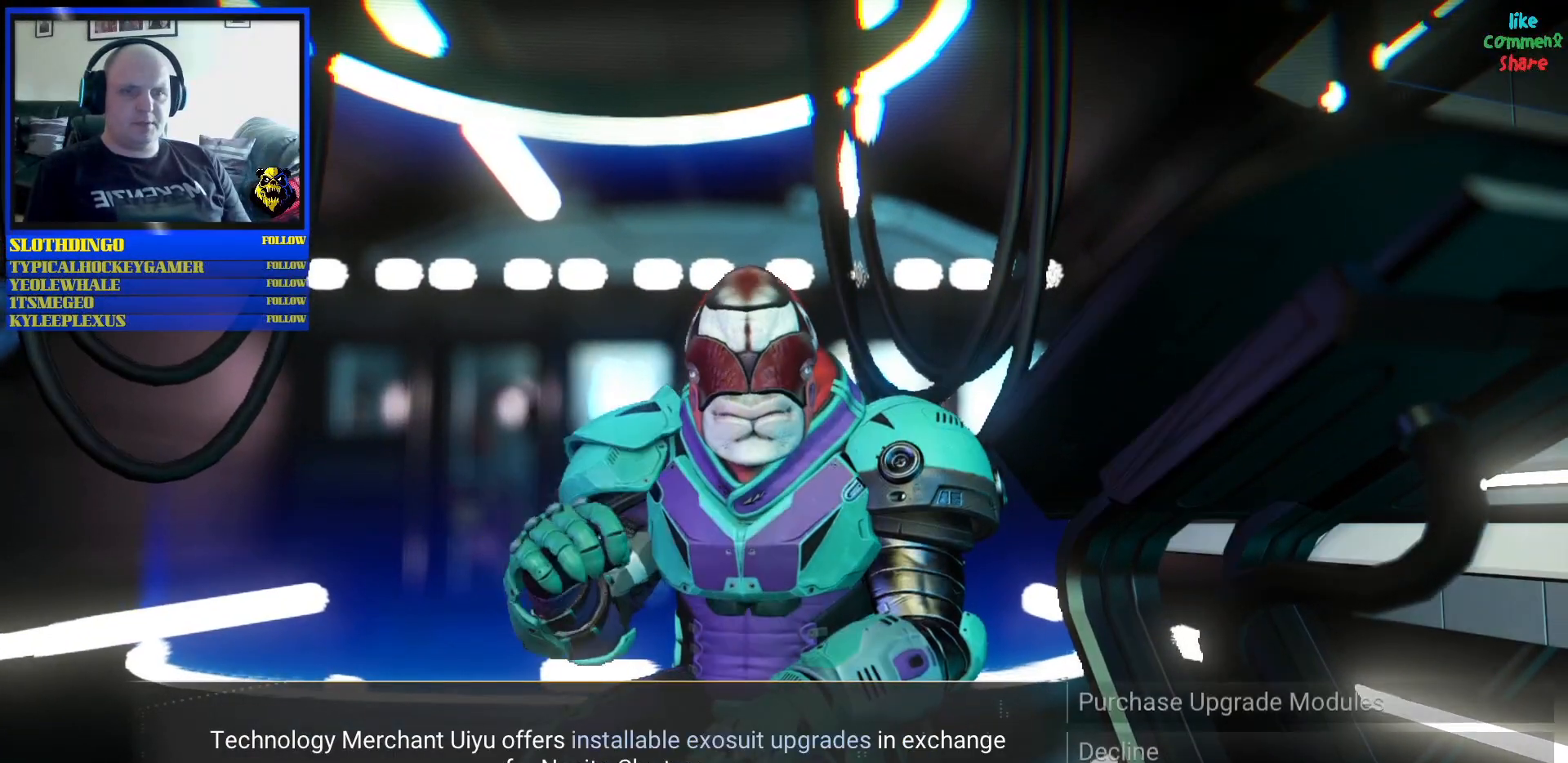
{"dt_ms": 500, "buttons": [], "left_stick": "center", "right_stick": "center", "events": []}
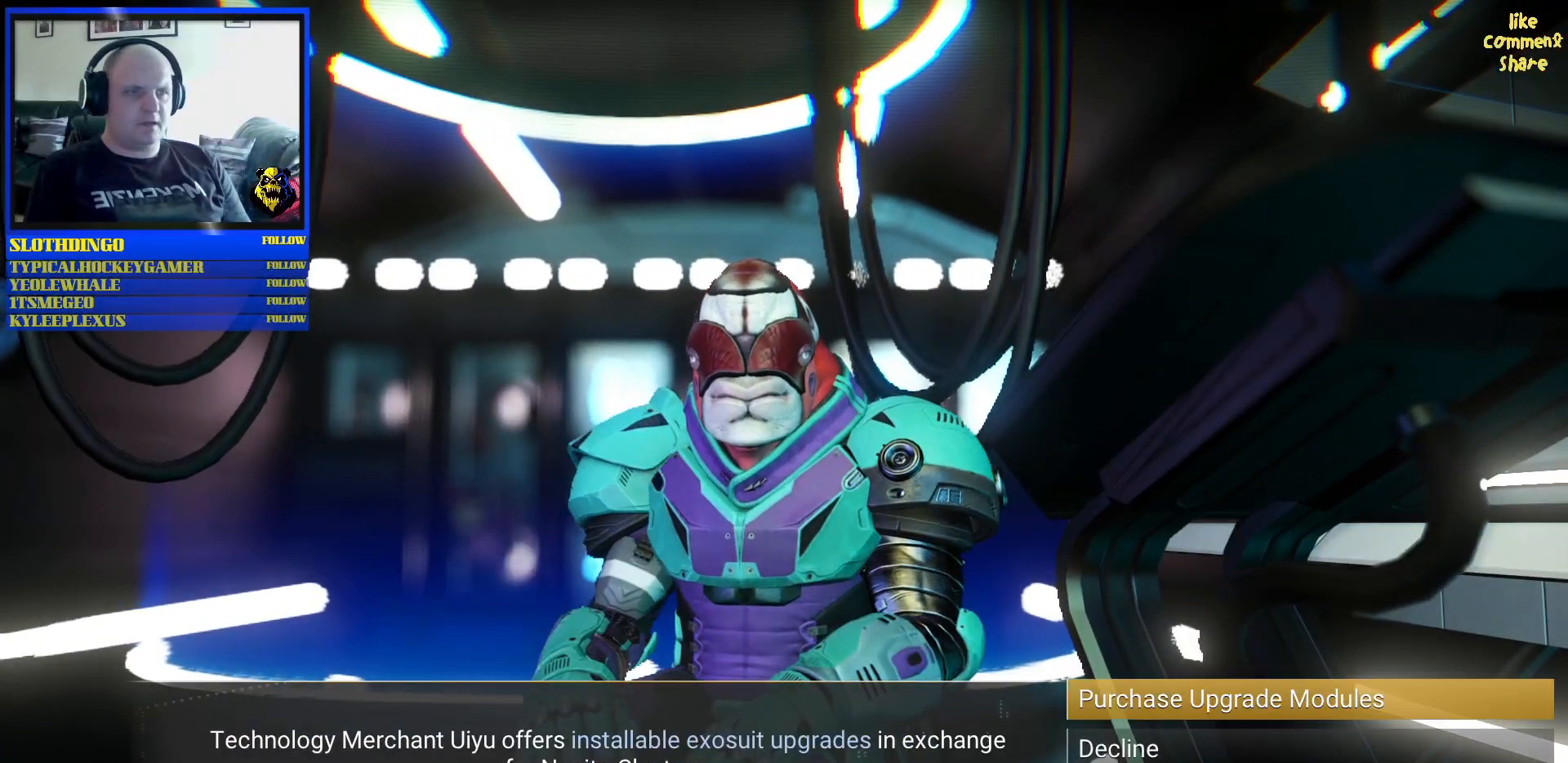
{"dt_ms": 500, "buttons": [], "left_stick": "center", "right_stick": "center", "events": []}
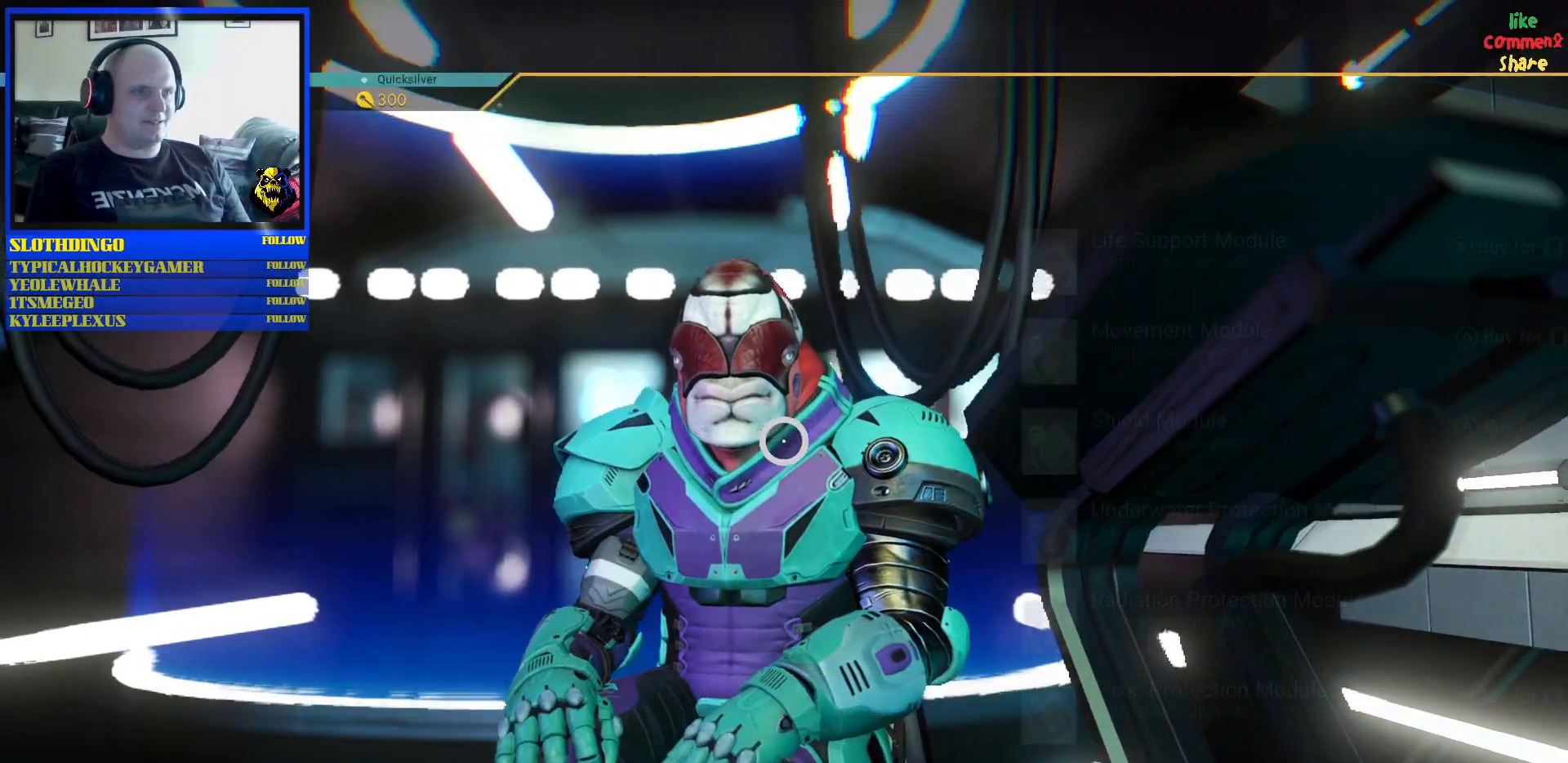
{"dt_ms": 500, "buttons": [], "left_stick": "center", "right_stick": "center", "events": []}
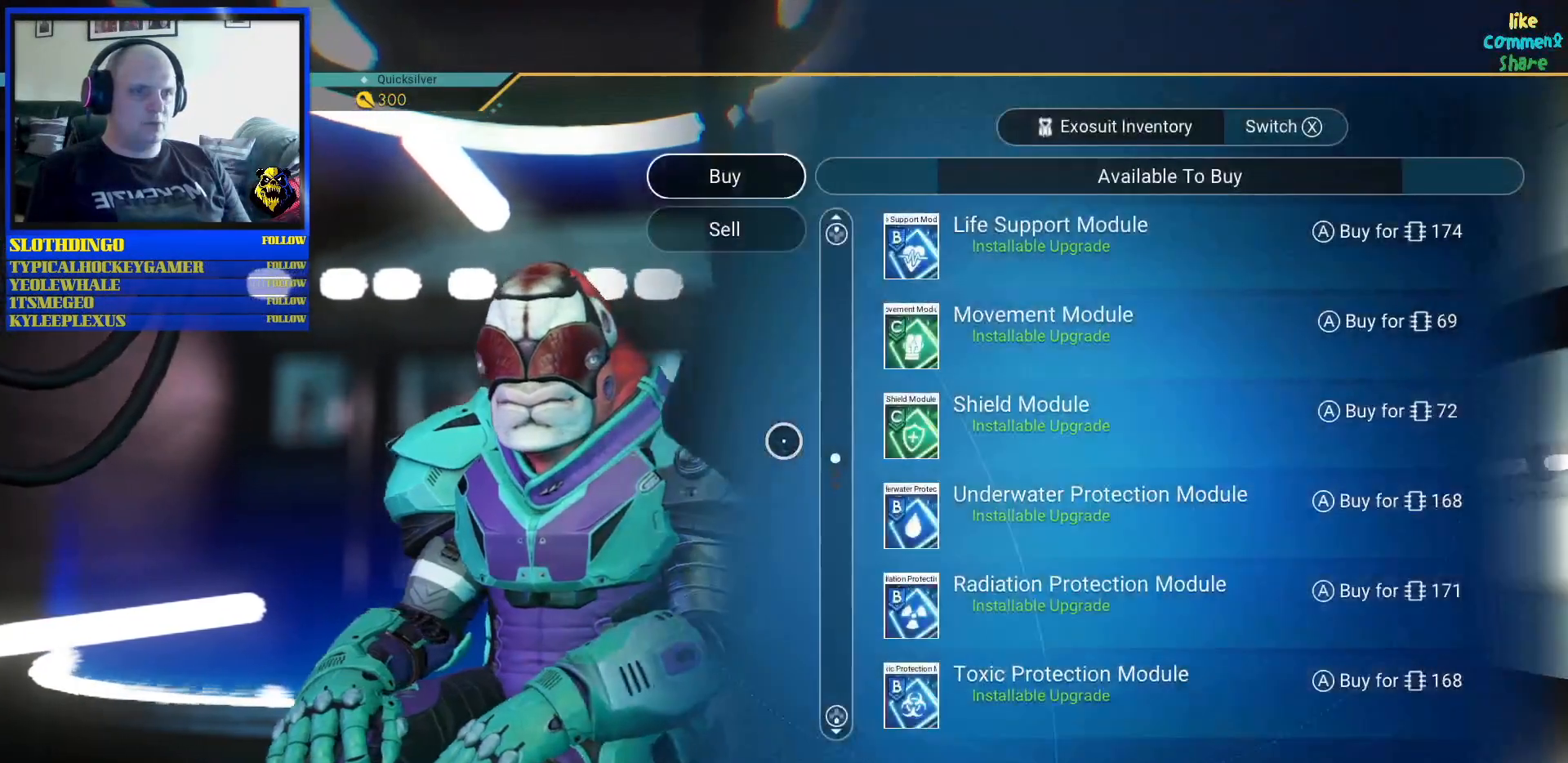
{"dt_ms": 500, "buttons": [], "left_stick": "center", "right_stick": "center", "events": []}
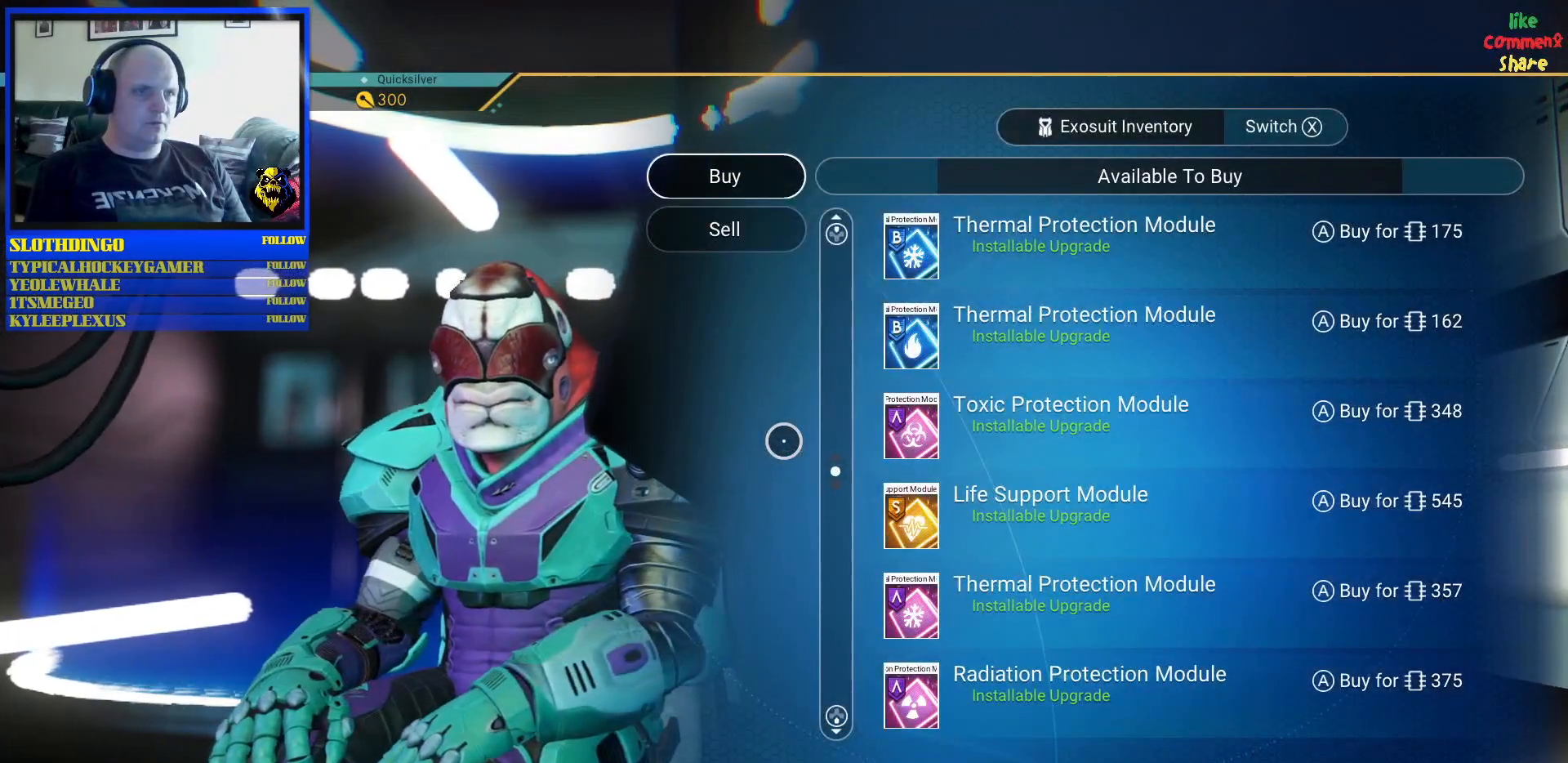
{"dt_ms": 500, "buttons": [], "left_stick": "center", "right_stick": "center", "events": []}
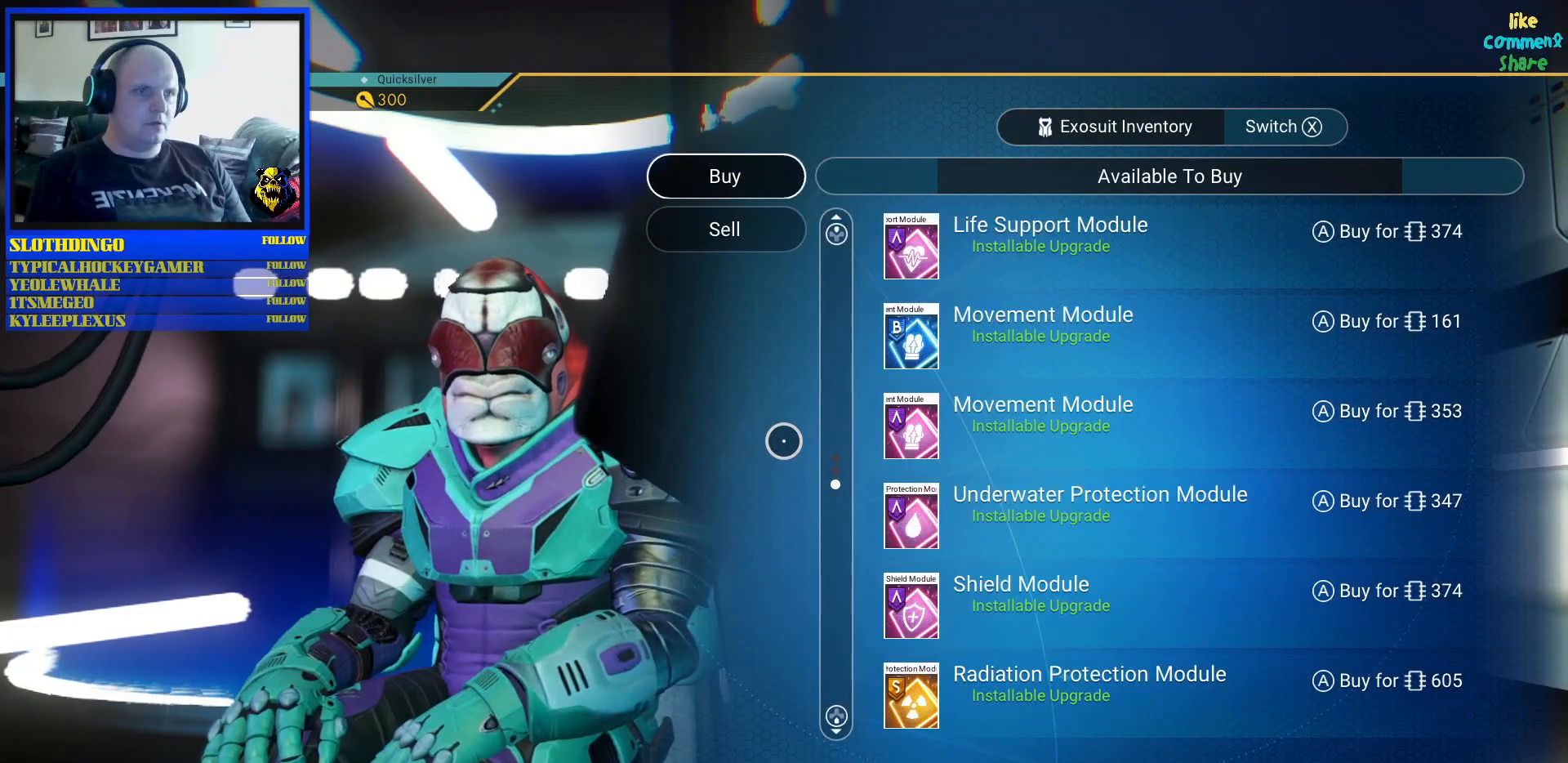
{"dt_ms": 500, "buttons": [], "left_stick": "center", "right_stick": "center", "events": []}
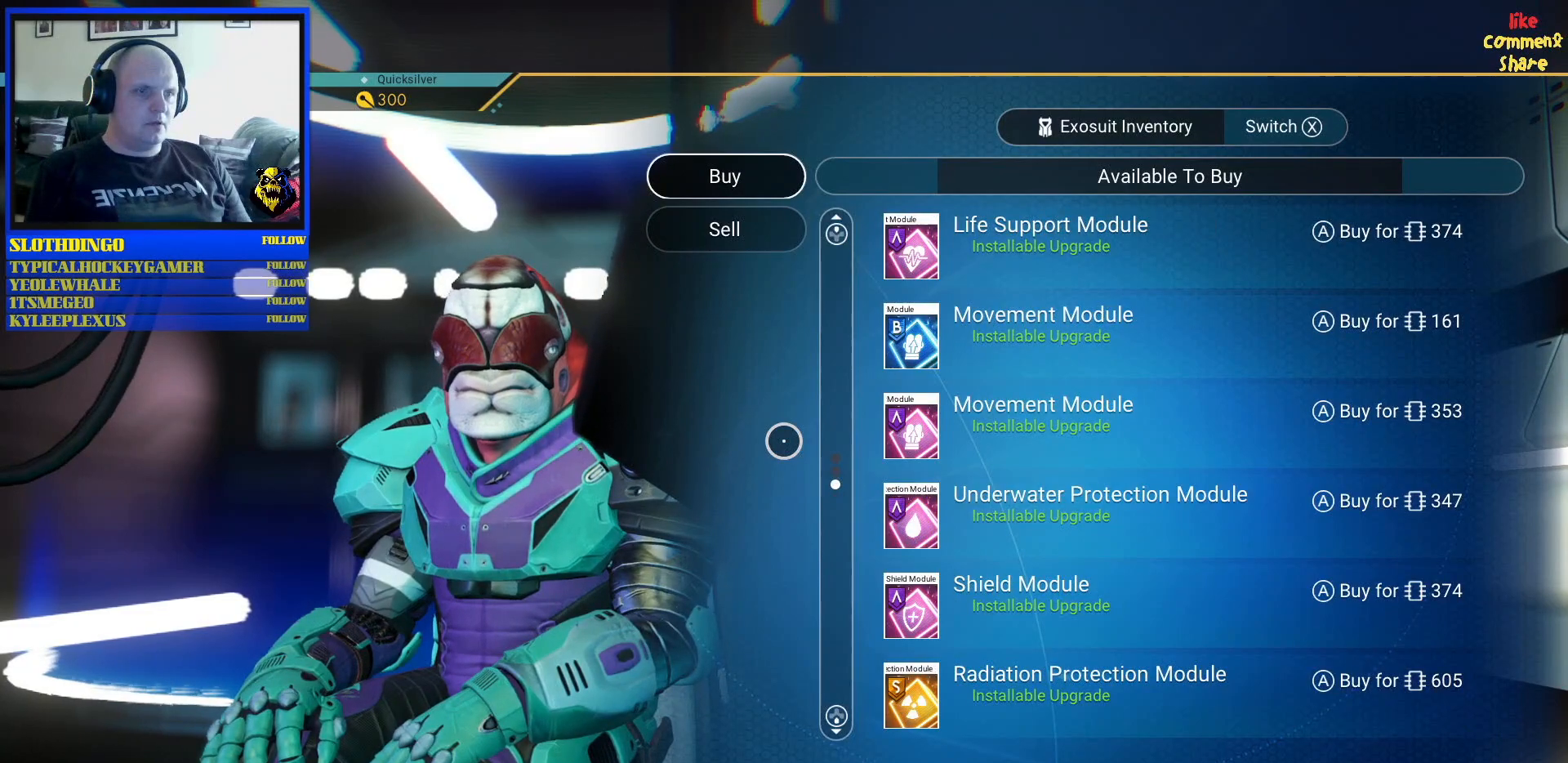
{"dt_ms": 500, "buttons": [], "left_stick": "center", "right_stick": "center", "events": []}
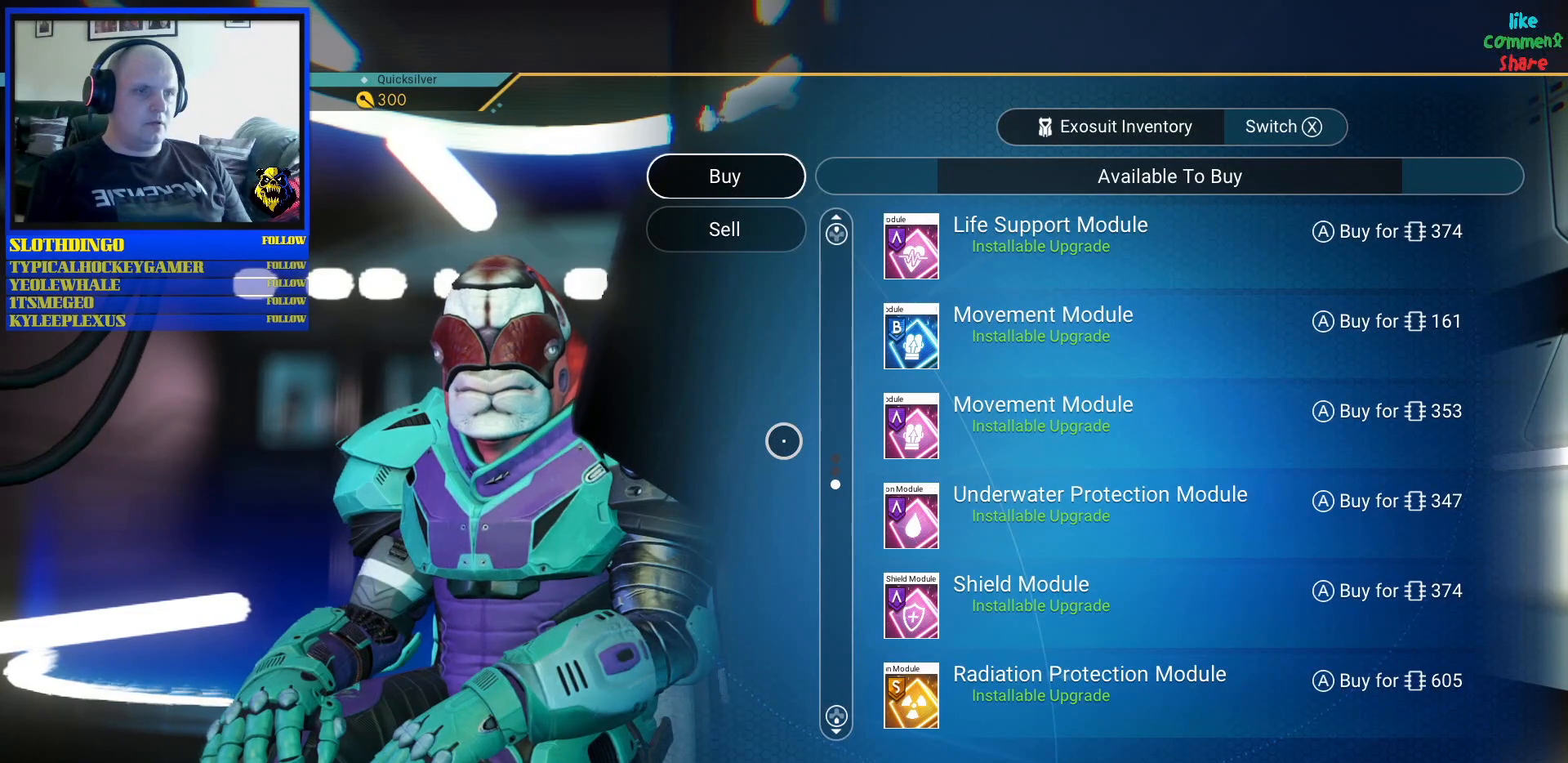
{"dt_ms": 500, "buttons": [], "left_stick": "down-right", "right_stick": "center", "events": [[217, "left_stick", "down-right"]]}